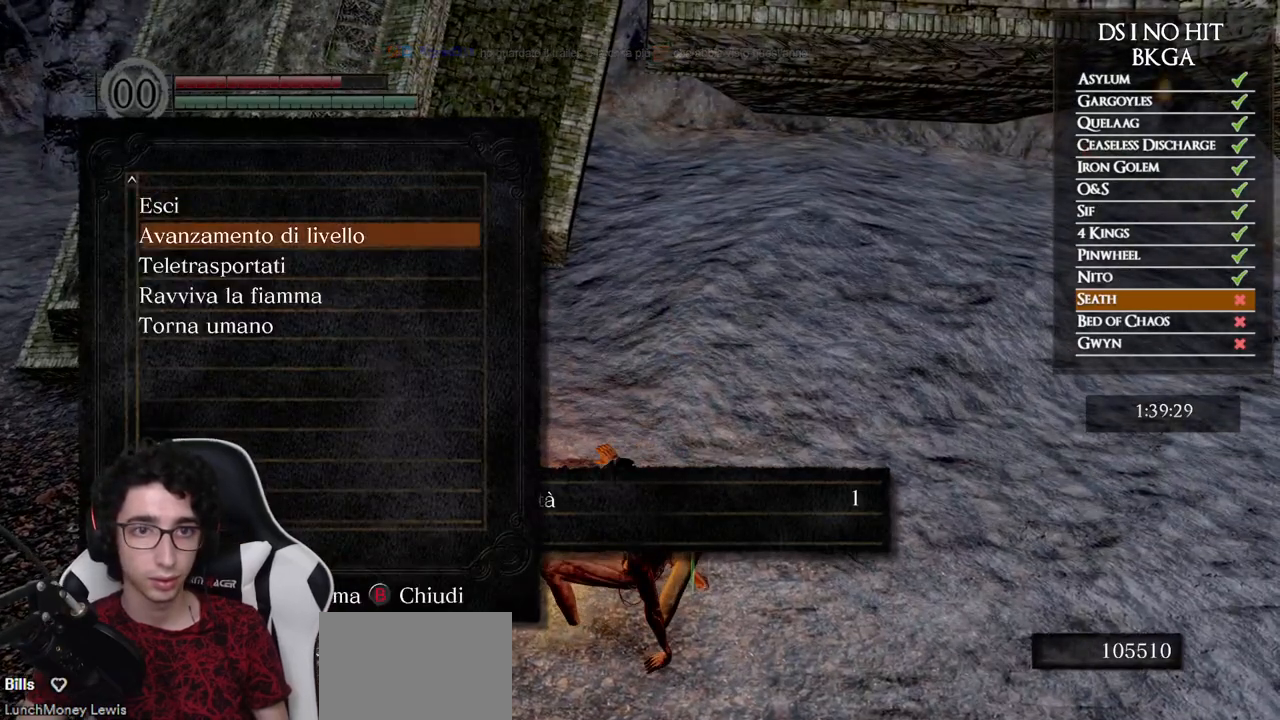
Gameplay with a controller (Xbox layout); each line is a JSON object with the inputs held at the frame after it. "events" lists button and stick changes between this image and that frame as [ms after this image, input, new state], when the widget could be followed in between.
{"buttons": [], "left_stick": "center", "right_stick": "center", "events": [[83, "A", "up"], [117, "DPAD_DOWN", "down"], [183, "DPAD_DOWN", "up"], [267, "DPAD_DOWN", "down"], [333, "DPAD_DOWN", "up"], [433, "DPAD_DOWN", "down"], [483, "DPAD_DOWN", "up"]]}
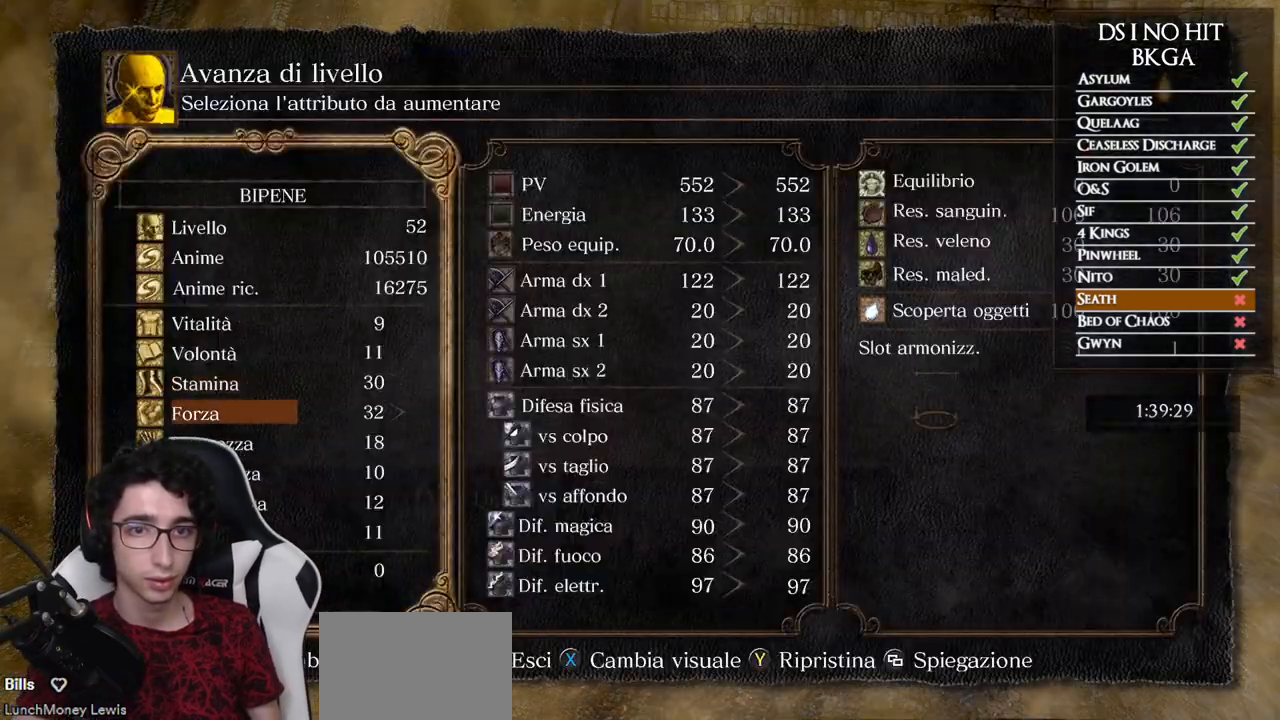
{"buttons": [], "left_stick": "center", "right_stick": "center", "events": []}
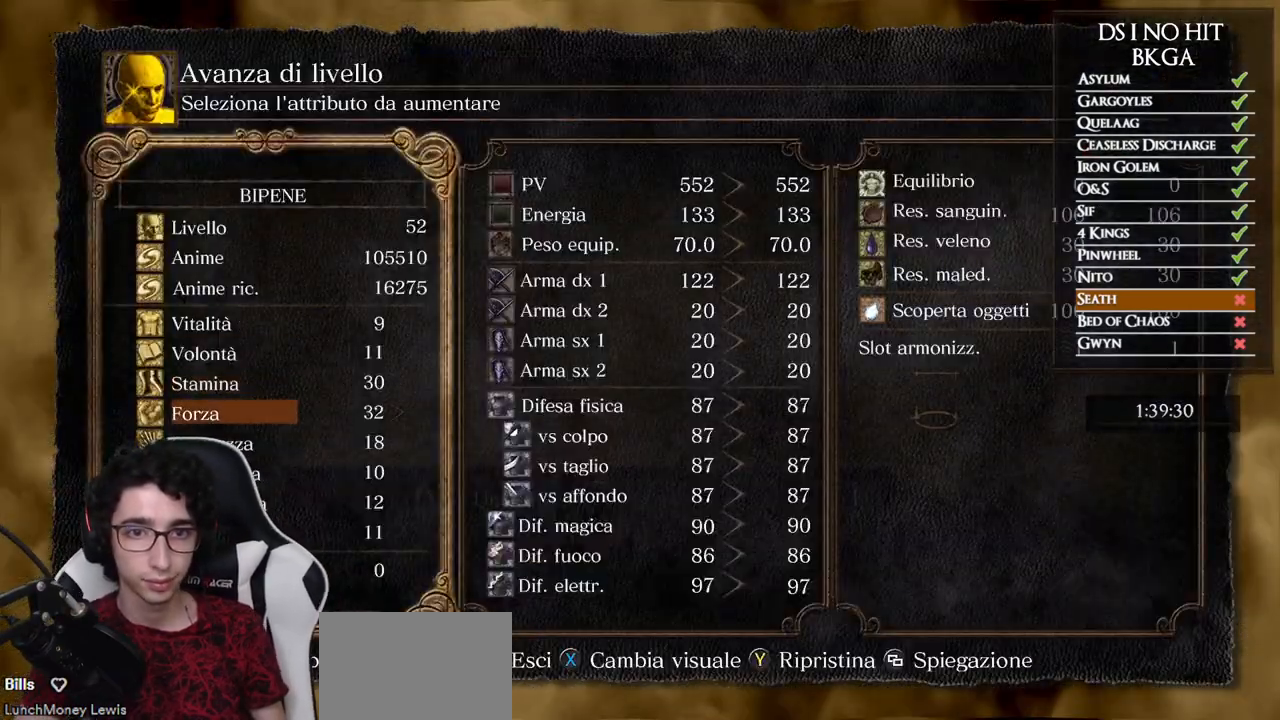
{"buttons": [], "left_stick": "center", "right_stick": "center", "events": []}
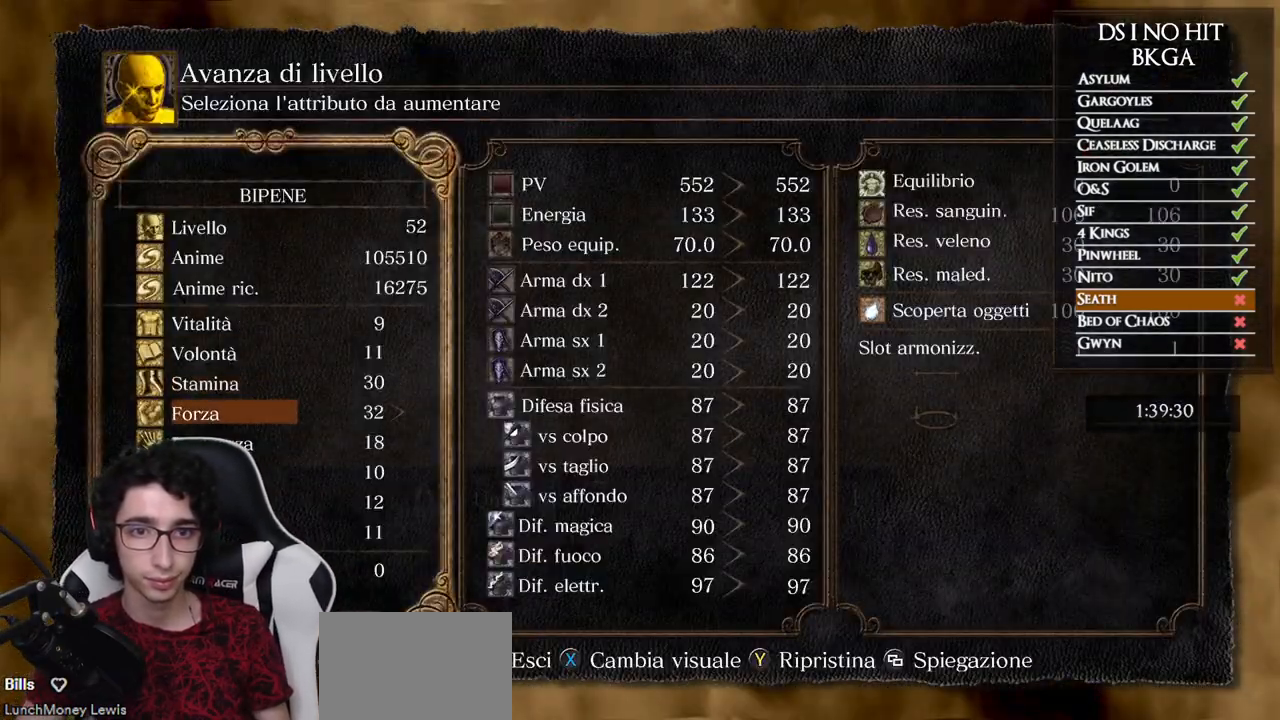
{"buttons": [], "left_stick": "center", "right_stick": "center", "events": []}
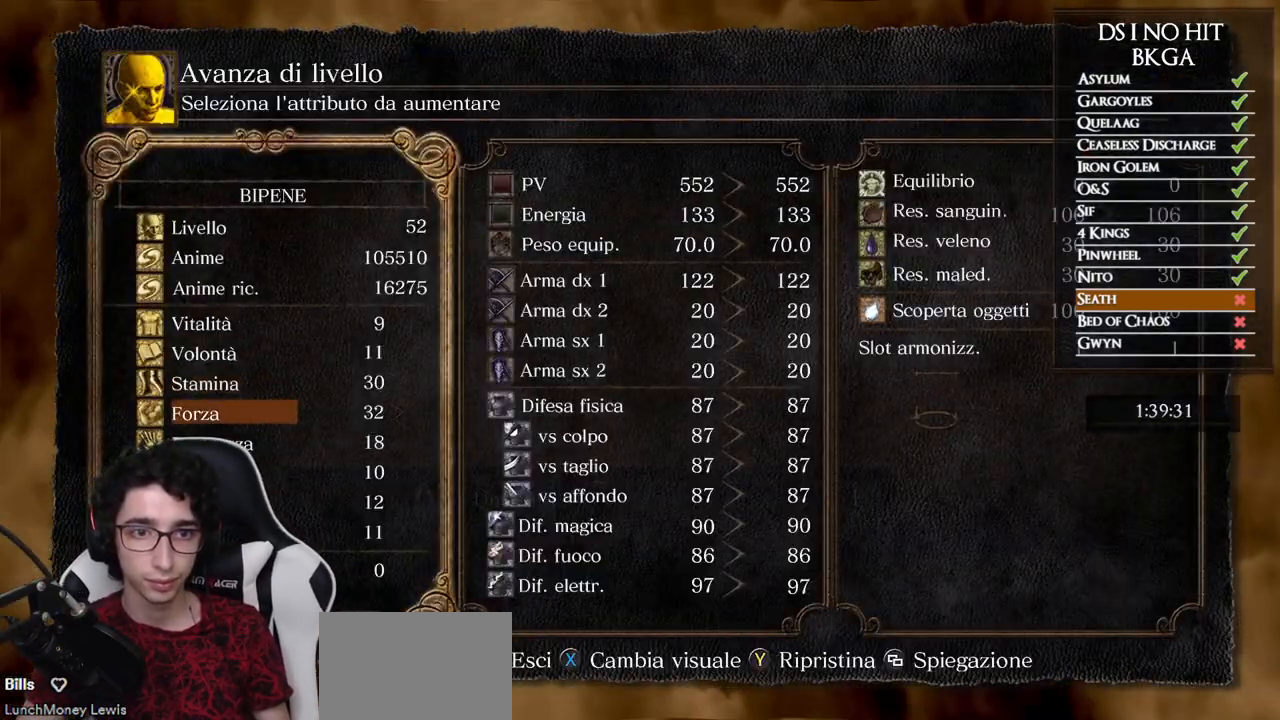
{"buttons": [], "left_stick": "center", "right_stick": "center", "events": [[17, "DPAD_UP", "down"], [100, "DPAD_UP", "up"], [367, "DPAD_DOWN", "down"], [467, "DPAD_DOWN", "up"]]}
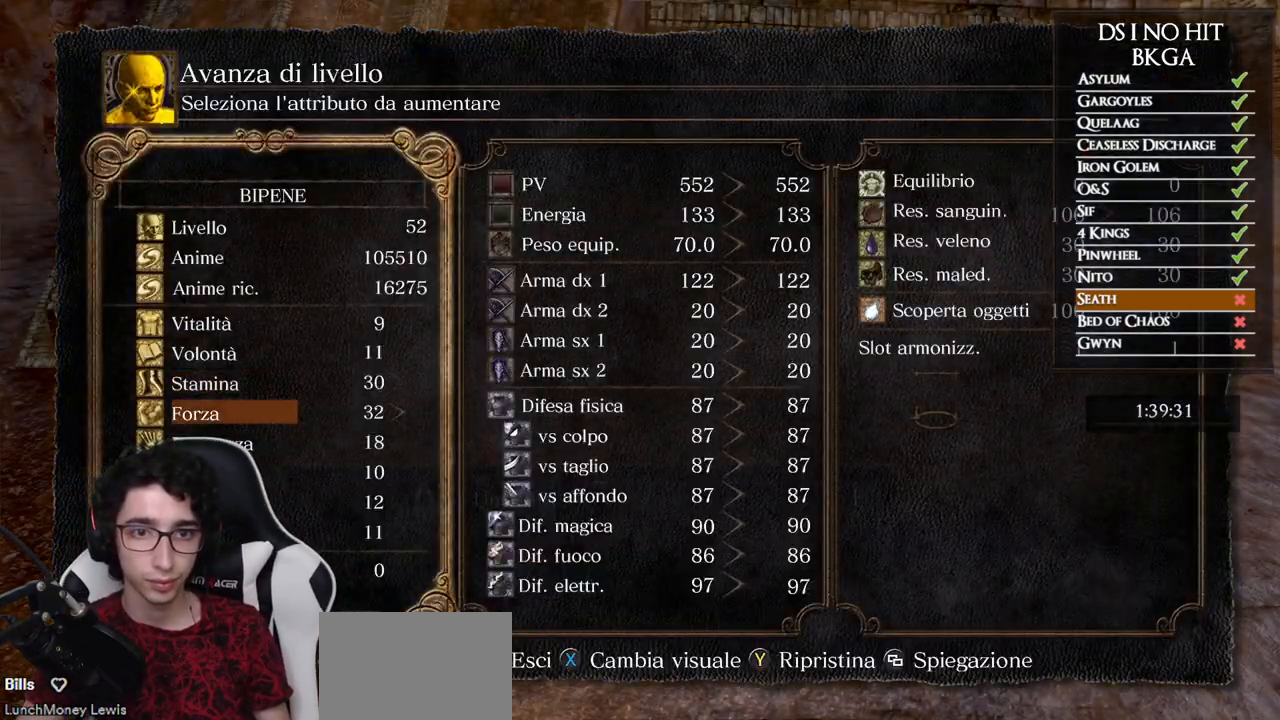
{"buttons": [], "left_stick": "center", "right_stick": "center", "events": []}
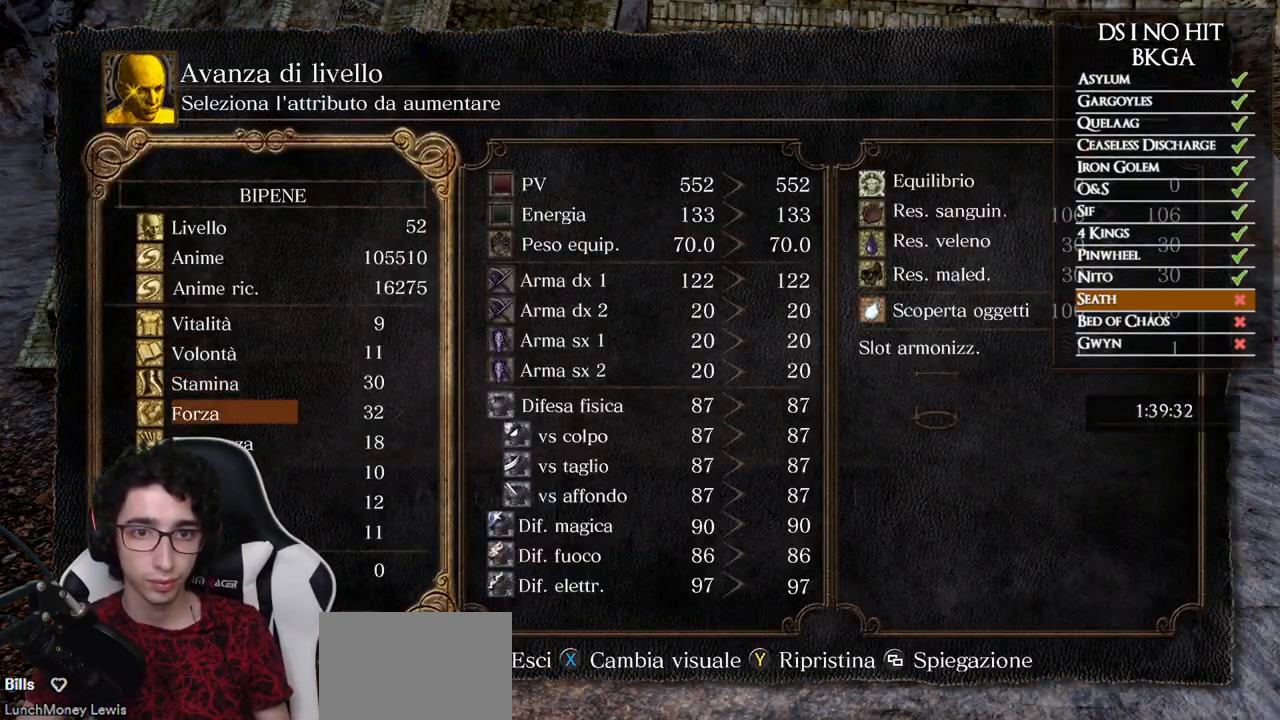
{"buttons": [], "left_stick": "center", "right_stick": "center", "events": []}
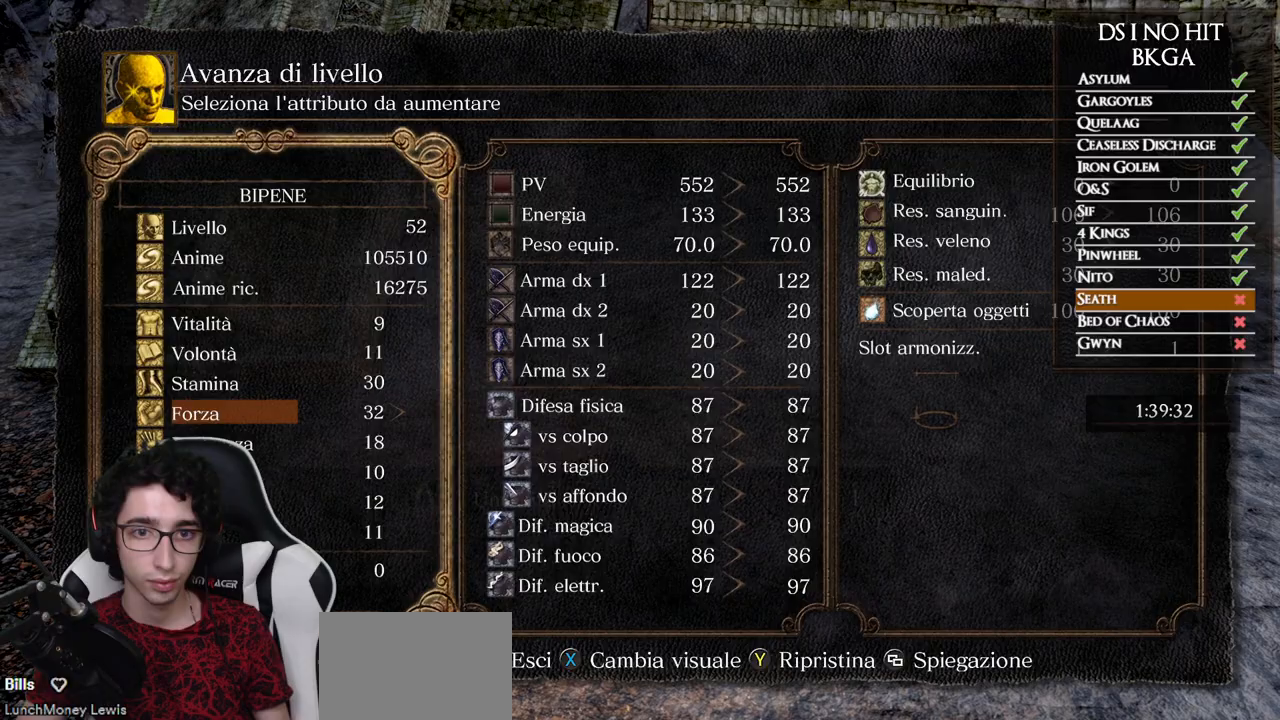
{"buttons": ["B"], "left_stick": "up", "right_stick": "center", "events": [[50, "B", "down"], [100, "B", "up"], [183, "B", "down"], [267, "B", "up"], [333, "B", "down"], [400, "B", "up"], [450, "B", "down"], [500, "left_stick", "up"]]}
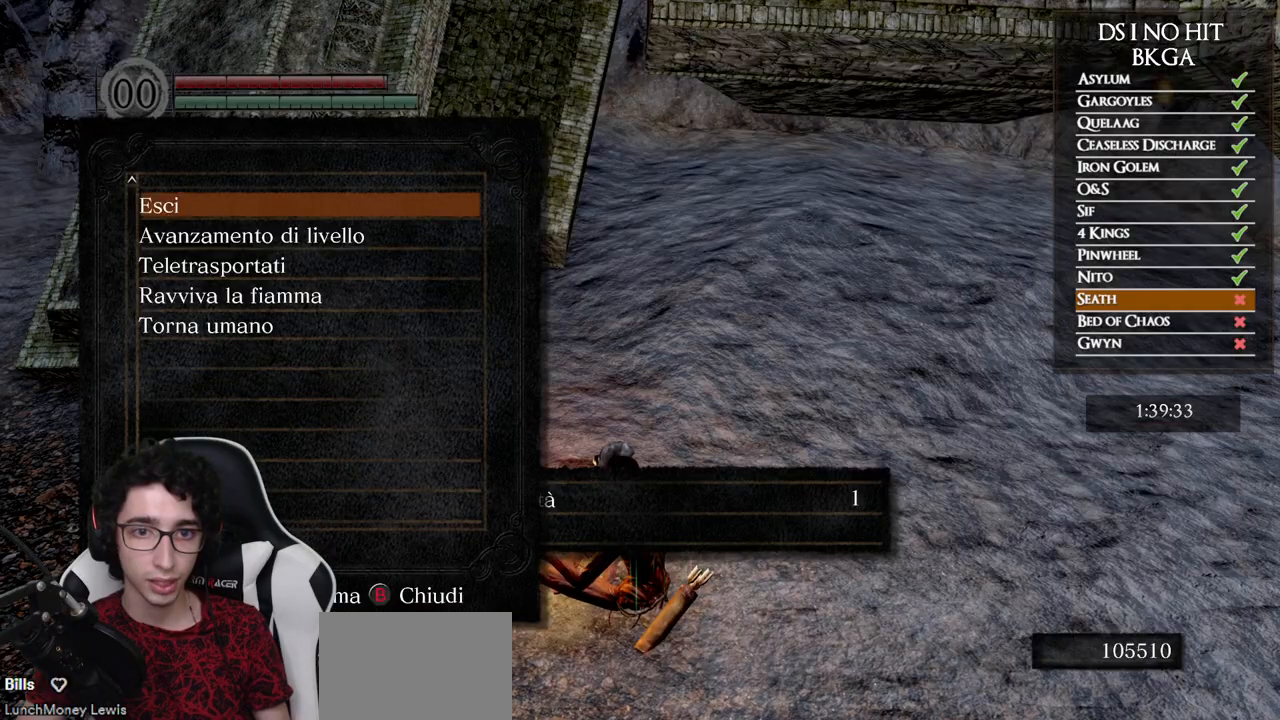
{"buttons": [], "left_stick": "up", "right_stick": "right", "events": [[50, "B", "up"], [233, "right_stick", "right"]]}
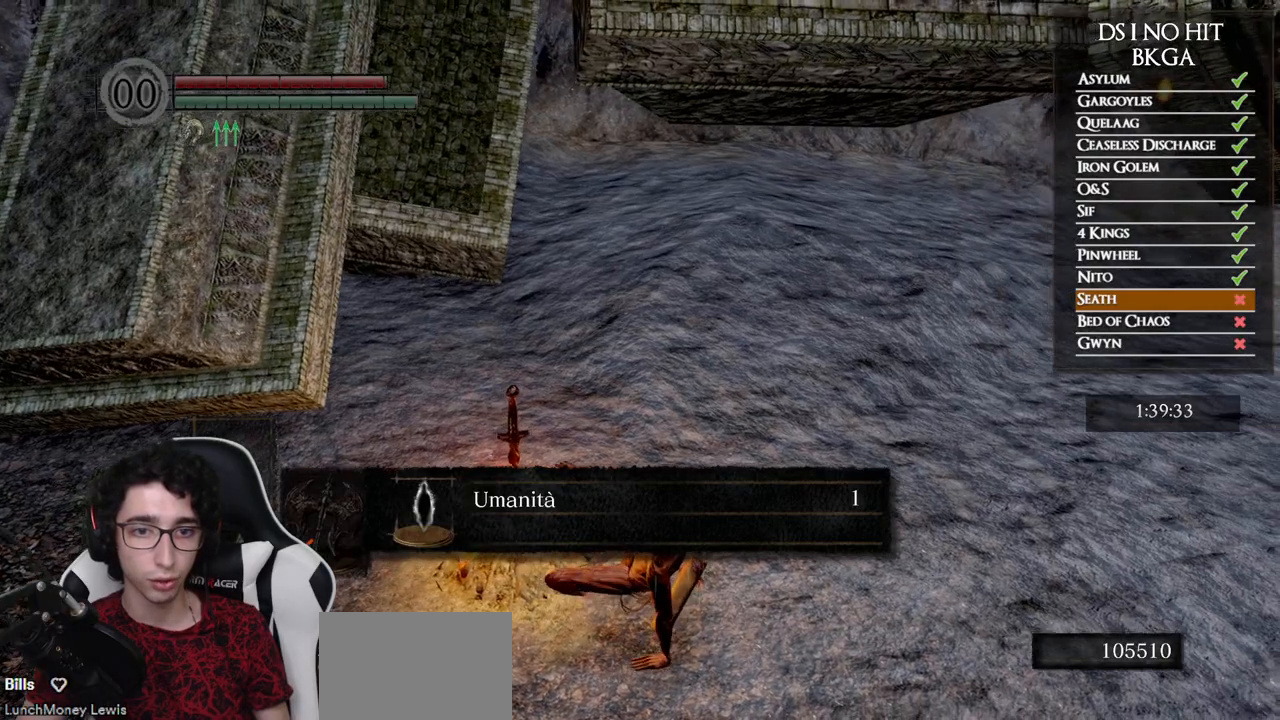
{"buttons": [], "left_stick": "up-right", "right_stick": "center", "events": [[333, "right_stick", "center"], [433, "left_stick", "up-right"]]}
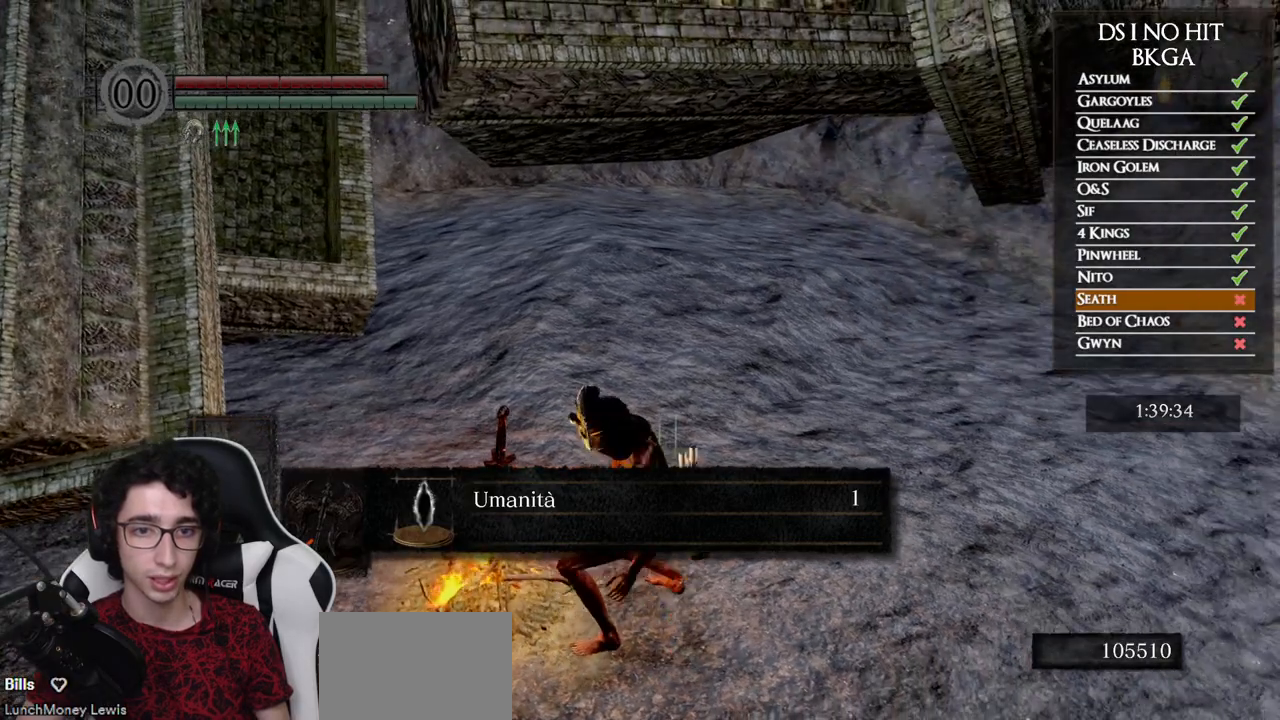
{"buttons": [], "left_stick": "right", "right_stick": "up-left", "events": [[17, "right_stick", "up"], [300, "left_stick", "right"], [383, "right_stick", "up-left"]]}
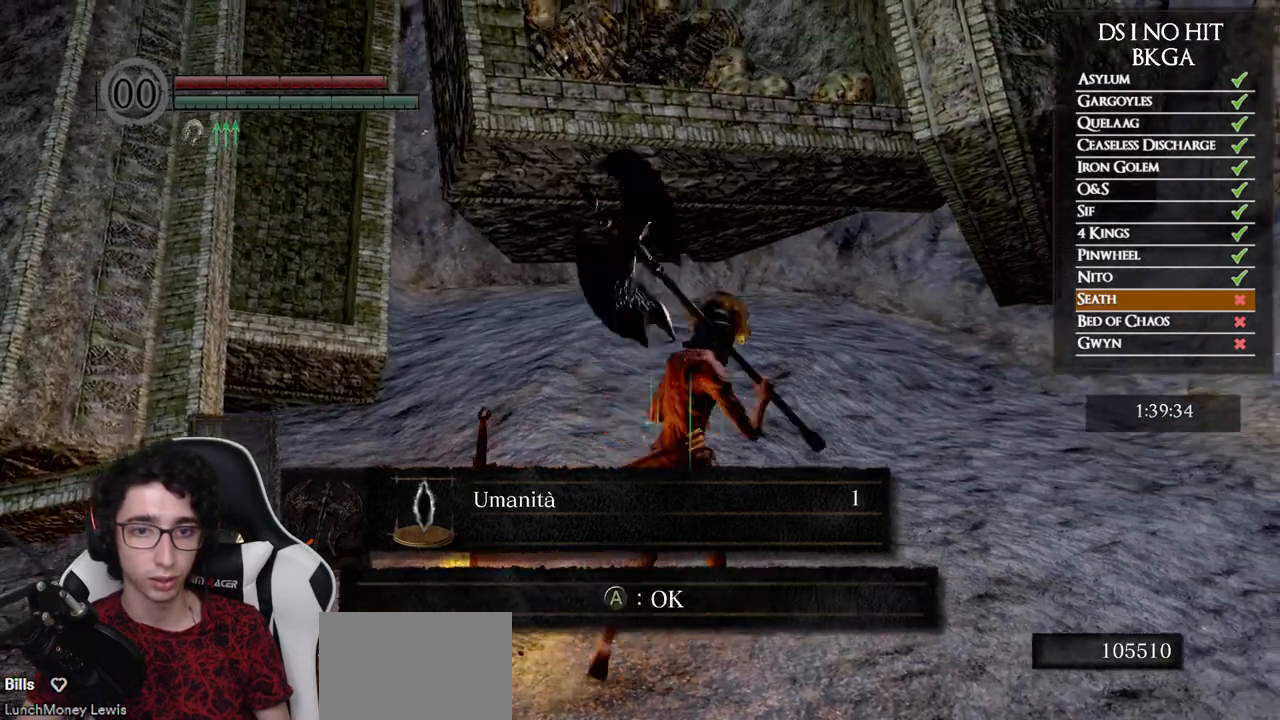
{"buttons": [], "left_stick": "down", "right_stick": "center", "events": [[100, "right_stick", "left"], [267, "right_stick", "center"], [300, "left_stick", "down"], [333, "A", "down"], [400, "A", "up"]]}
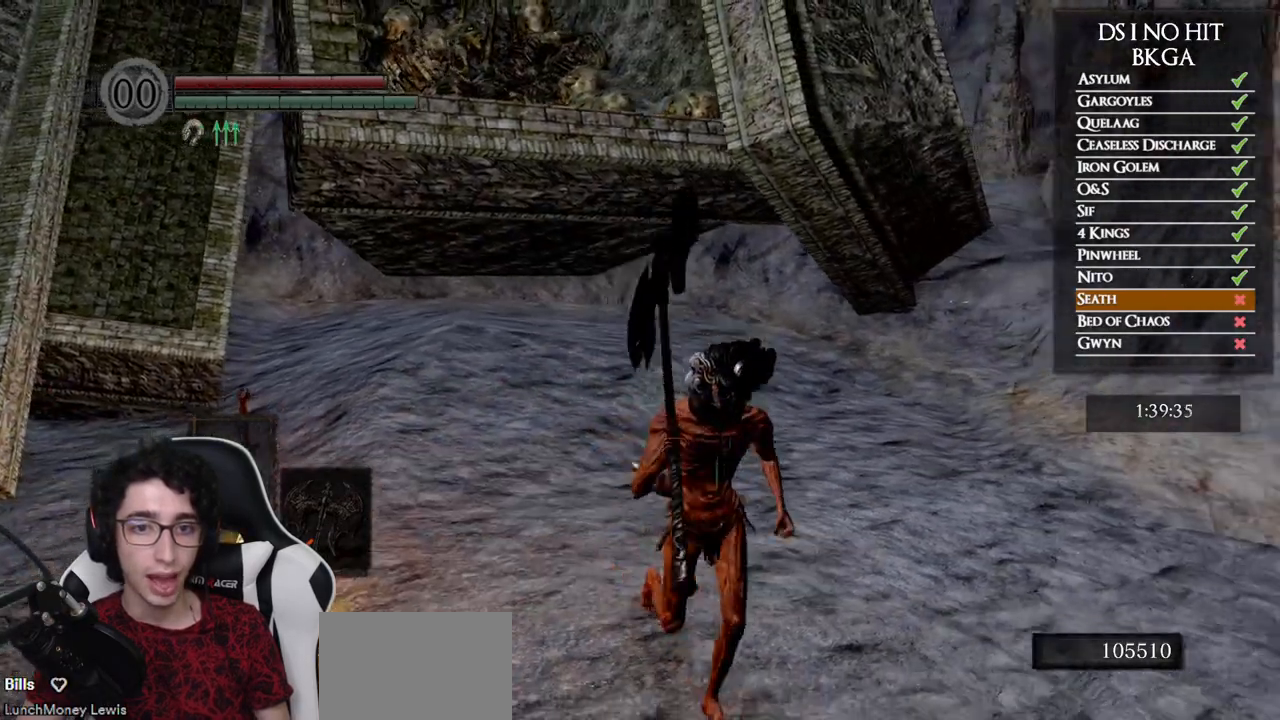
{"buttons": [], "left_stick": "up-left", "right_stick": "center", "events": [[83, "right_stick", "down-left"], [117, "left_stick", "left"], [167, "left_stick", "up-left"], [267, "right_stick", "center"], [433, "A", "down"], [483, "A", "up"]]}
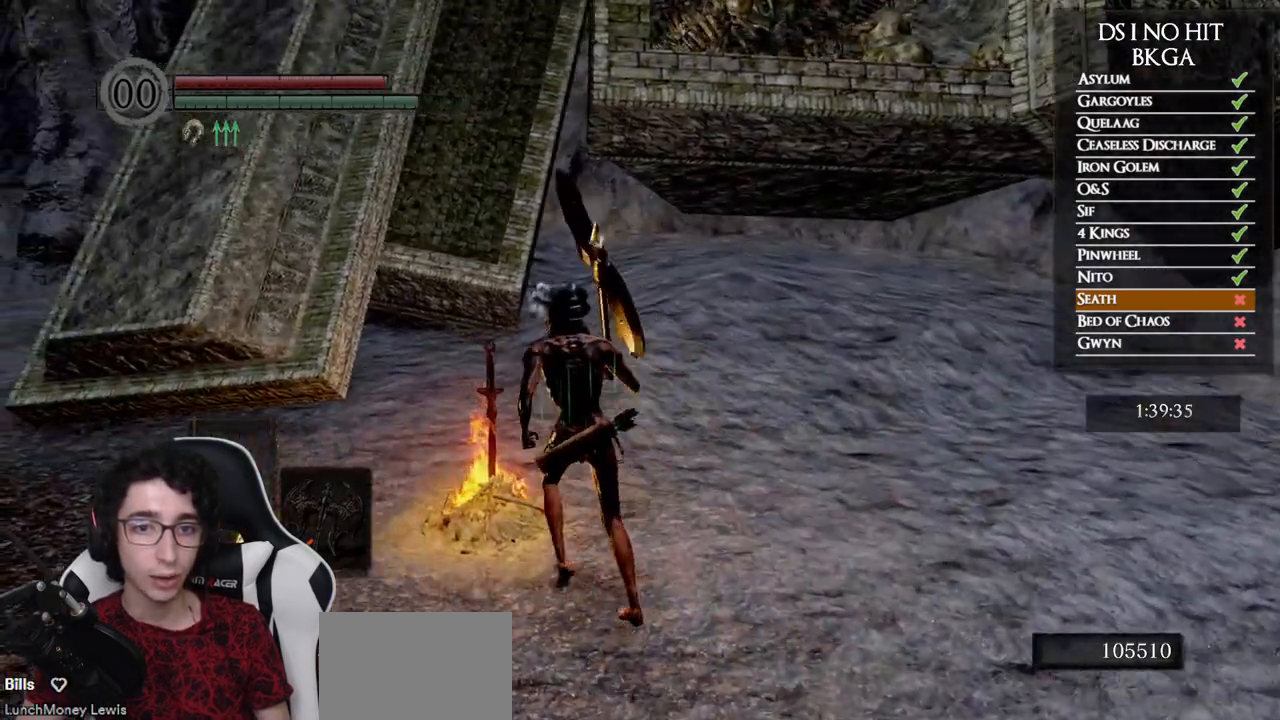
{"buttons": [], "left_stick": "center", "right_stick": "center", "events": [[33, "left_stick", "center"], [267, "A", "down"], [367, "A", "up"]]}
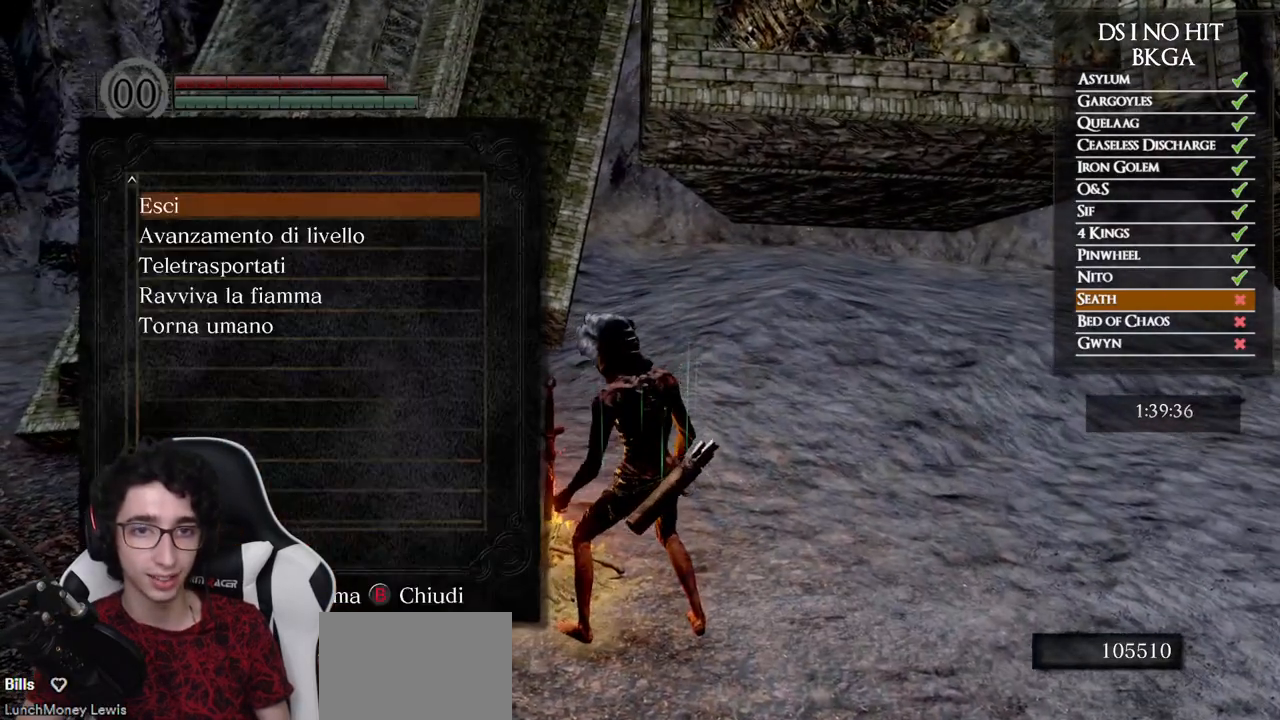
{"buttons": ["DPAD_DOWN"], "left_stick": "center", "right_stick": "center", "events": [[133, "DPAD_DOWN", "down"], [200, "DPAD_DOWN", "up"], [233, "A", "down"], [300, "A", "up"], [333, "DPAD_DOWN", "down"], [400, "DPAD_DOWN", "up"], [483, "DPAD_DOWN", "down"]]}
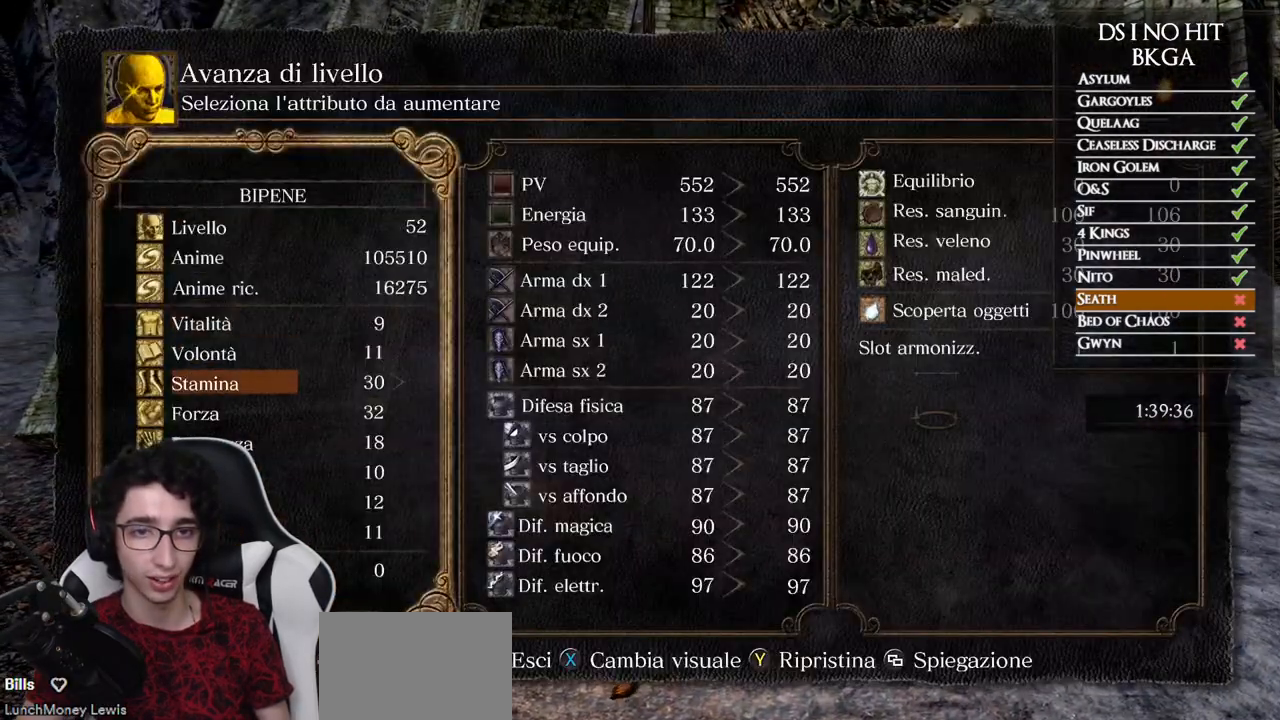
{"buttons": [], "left_stick": "center", "right_stick": "center", "events": [[50, "DPAD_DOWN", "up"], [217, "DPAD_DOWN", "down"], [300, "DPAD_DOWN", "up"], [433, "DPAD_RIGHT", "down"], [500, "DPAD_RIGHT", "up"]]}
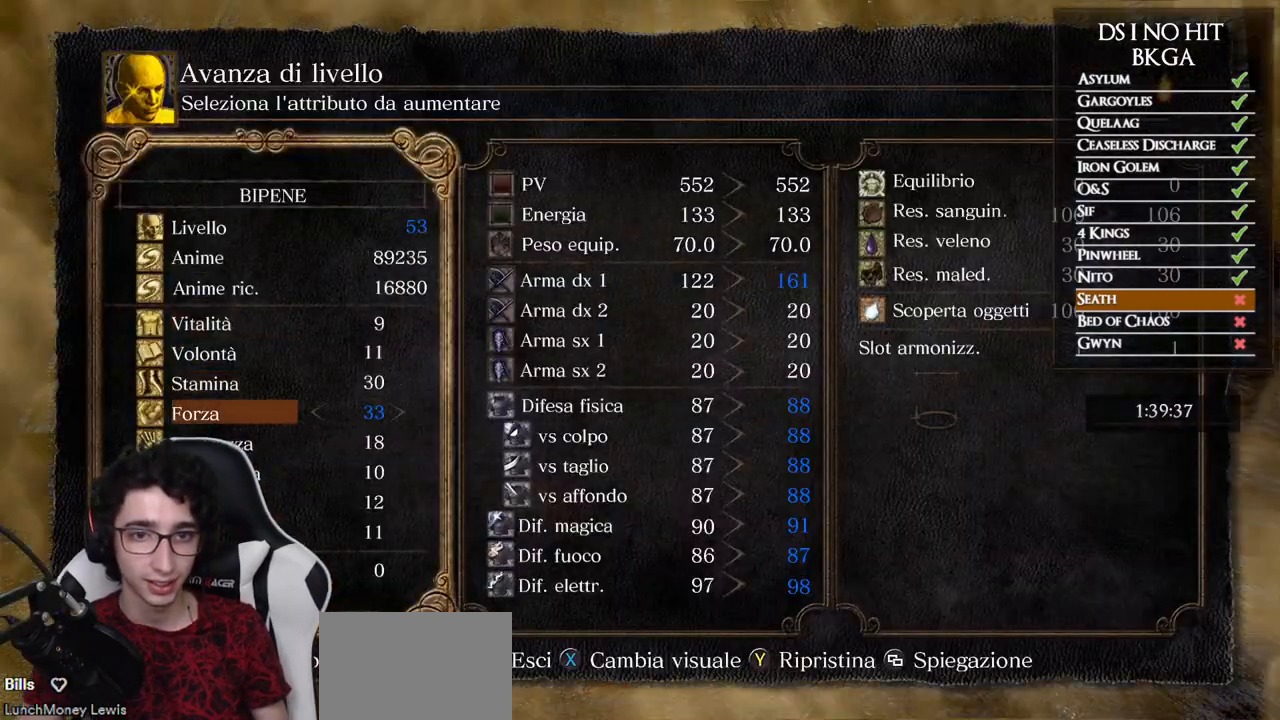
{"buttons": [], "left_stick": "center", "right_stick": "center", "events": [[67, "DPAD_RIGHT", "down"], [133, "DPAD_RIGHT", "up"]]}
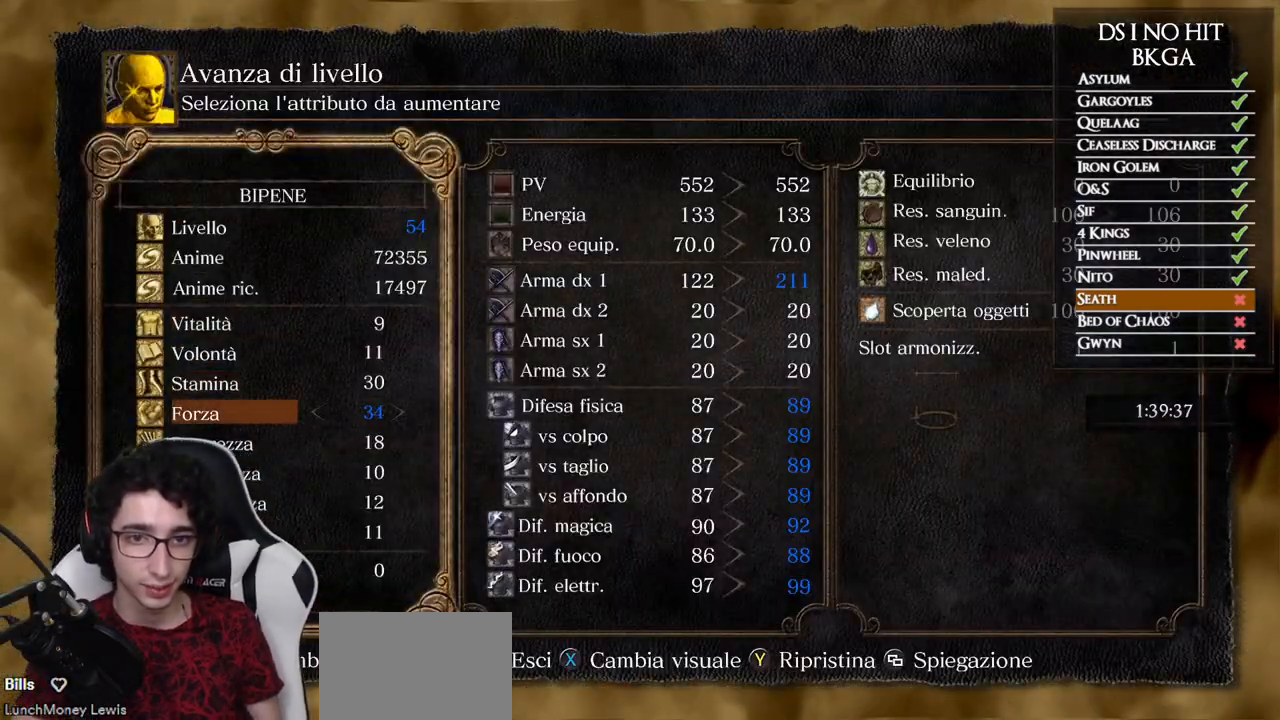
{"buttons": [], "left_stick": "center", "right_stick": "center", "events": []}
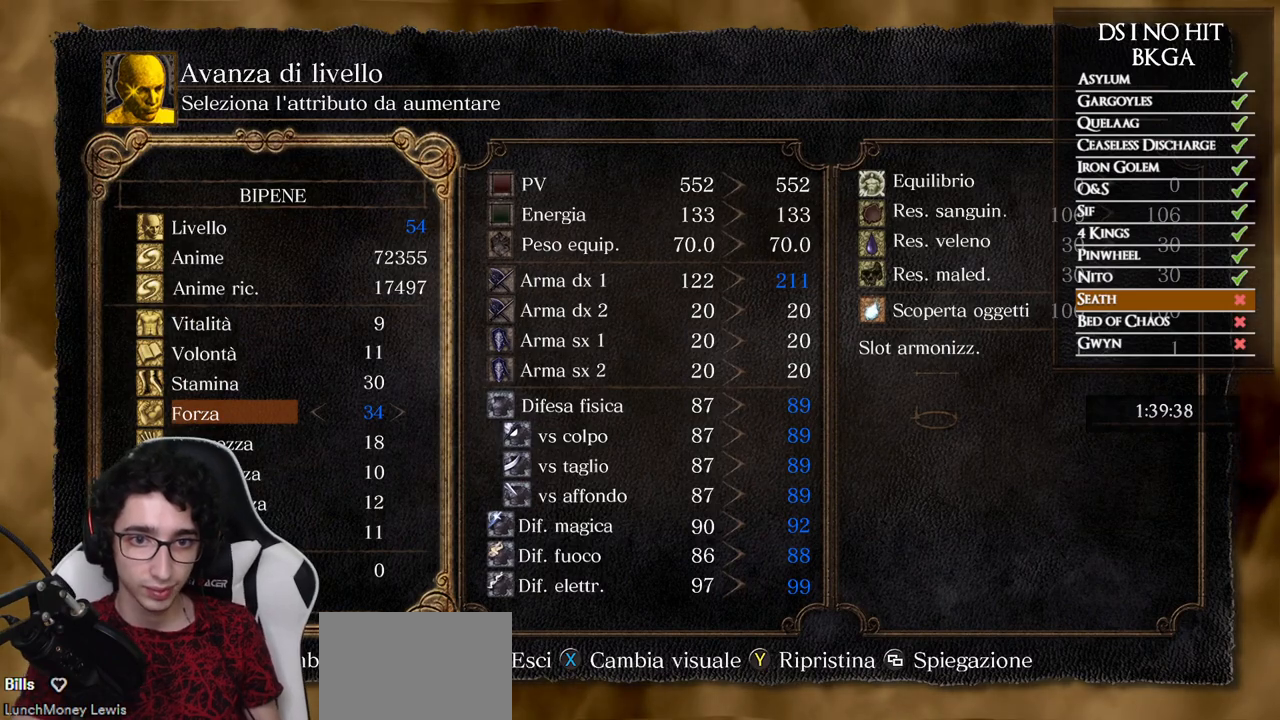
{"buttons": [], "left_stick": "center", "right_stick": "center", "events": []}
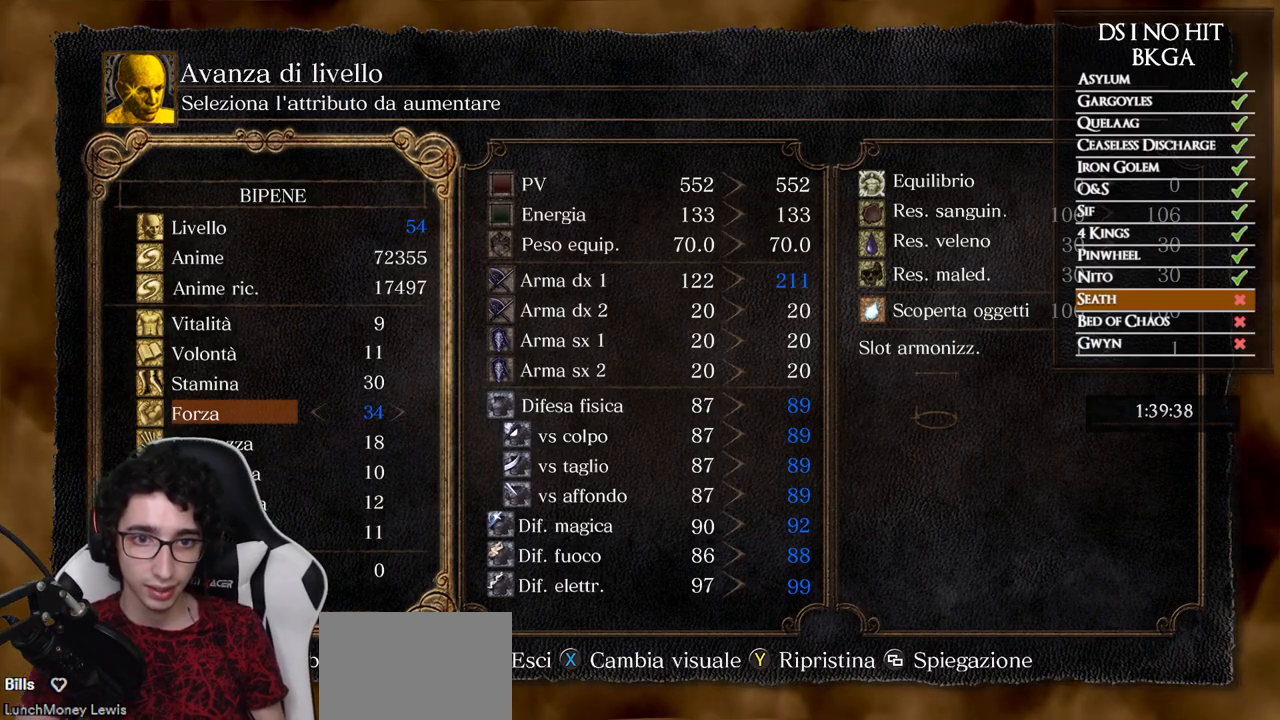
{"buttons": [], "left_stick": "center", "right_stick": "center", "events": []}
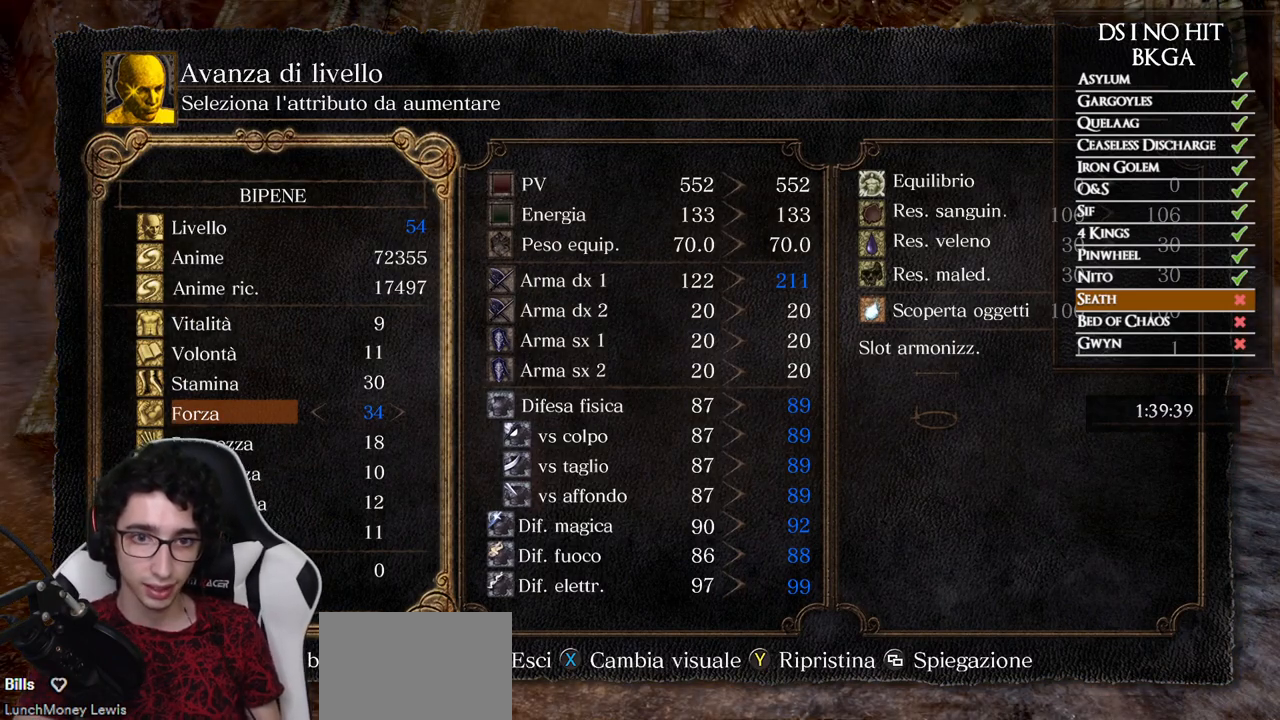
{"buttons": [], "left_stick": "center", "right_stick": "center", "events": [[200, "DPAD_UP", "down"], [300, "DPAD_UP", "up"]]}
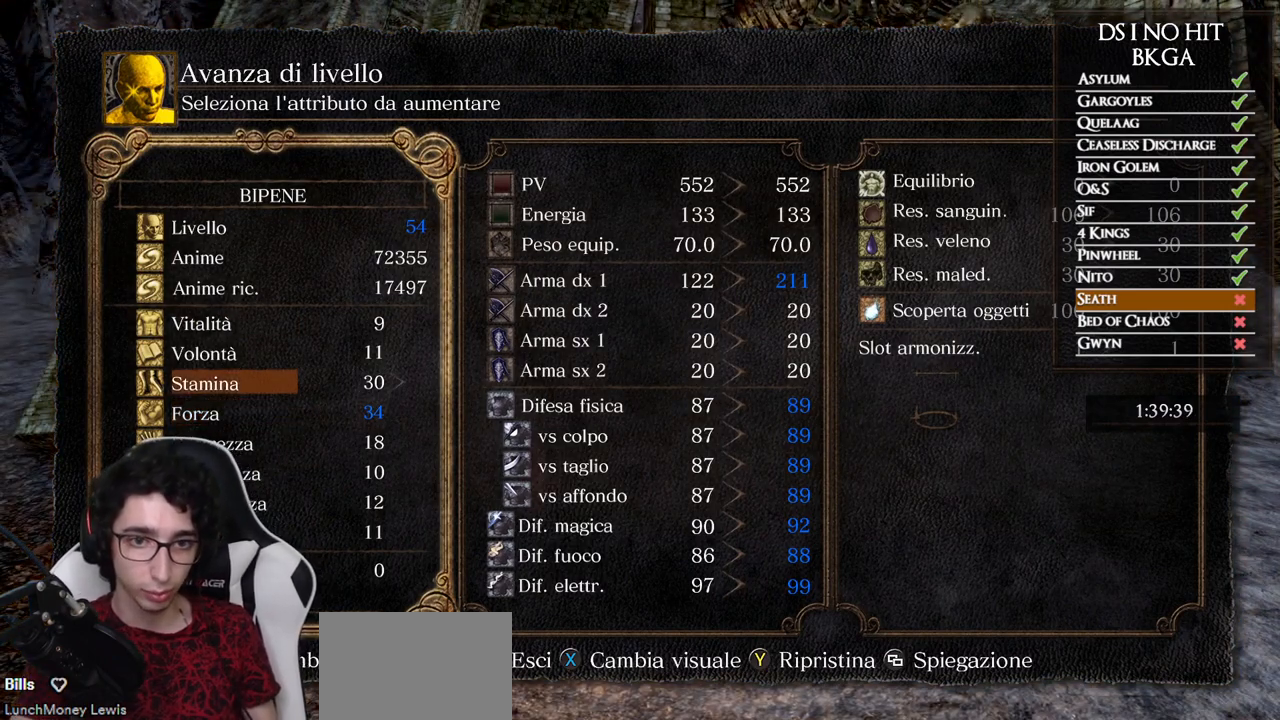
{"buttons": [], "left_stick": "center", "right_stick": "center", "events": [[167, "DPAD_DOWN", "down"], [267, "DPAD_DOWN", "up"]]}
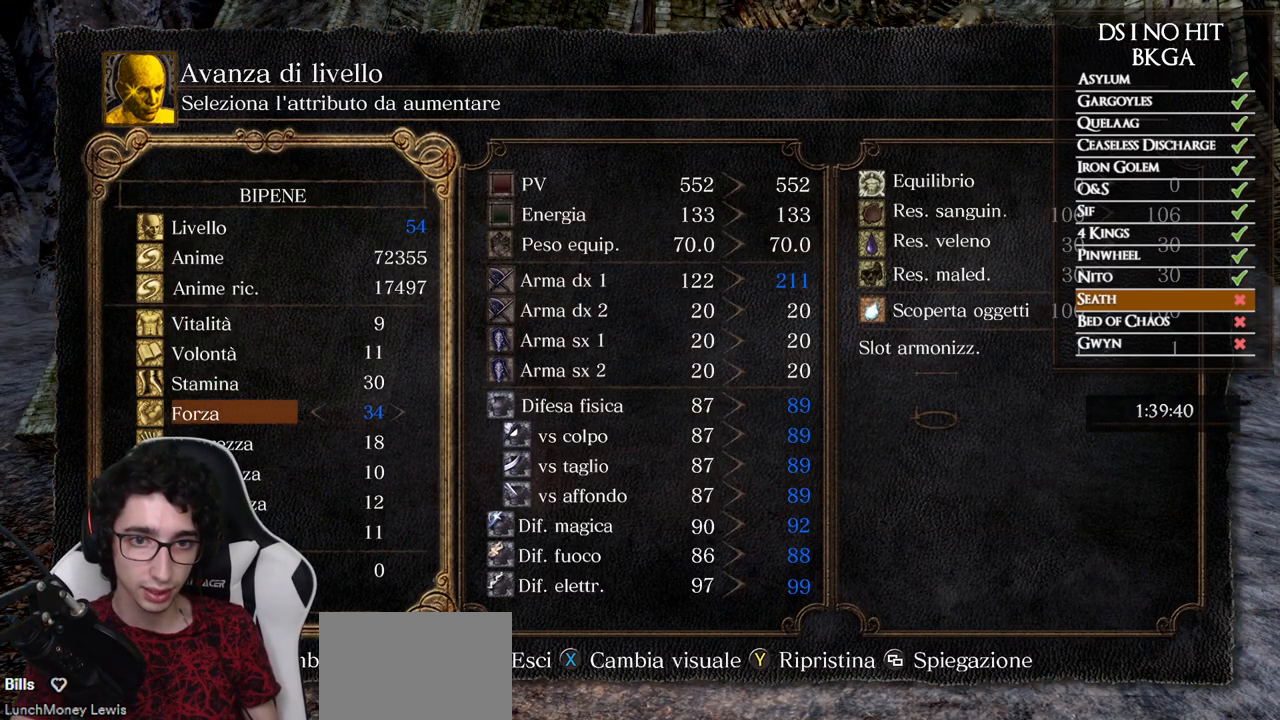
{"buttons": [], "left_stick": "center", "right_stick": "center", "events": [[167, "DPAD_UP", "down"], [267, "DPAD_UP", "up"]]}
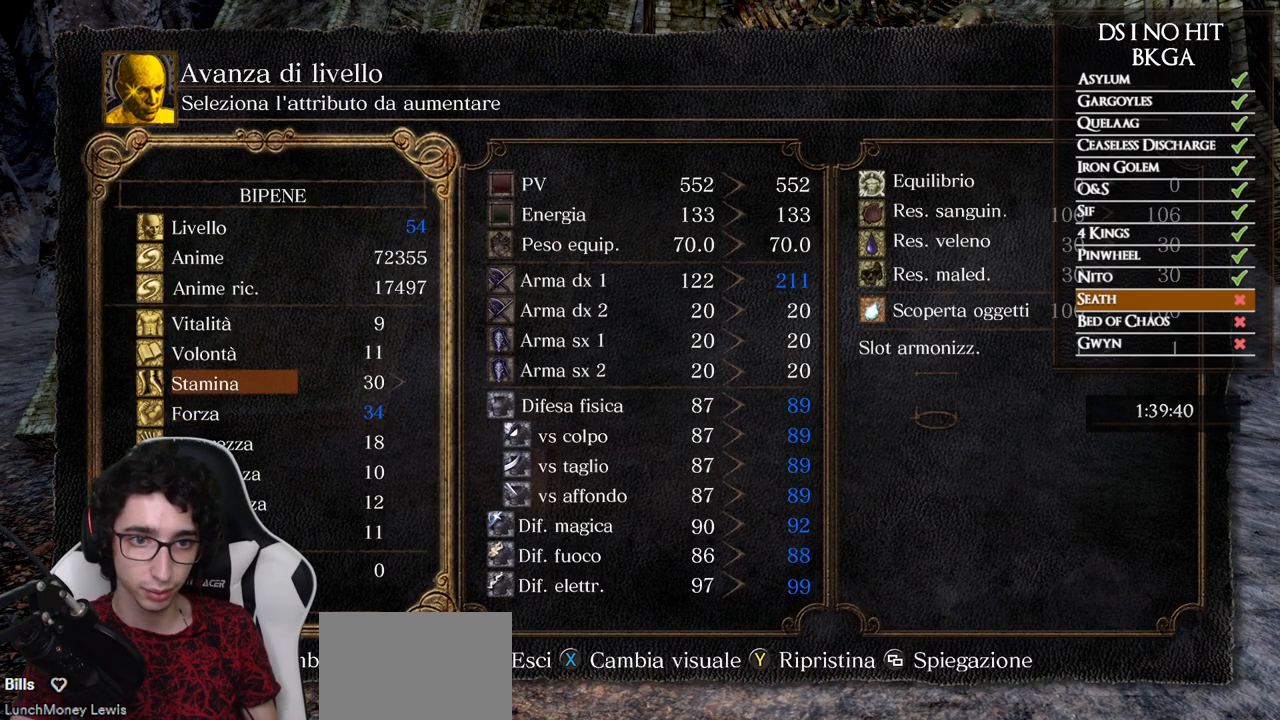
{"buttons": [], "left_stick": "center", "right_stick": "center", "events": [[67, "DPAD_DOWN", "down"], [133, "DPAD_DOWN", "up"], [233, "DPAD_DOWN", "down"], [333, "DPAD_DOWN", "up"]]}
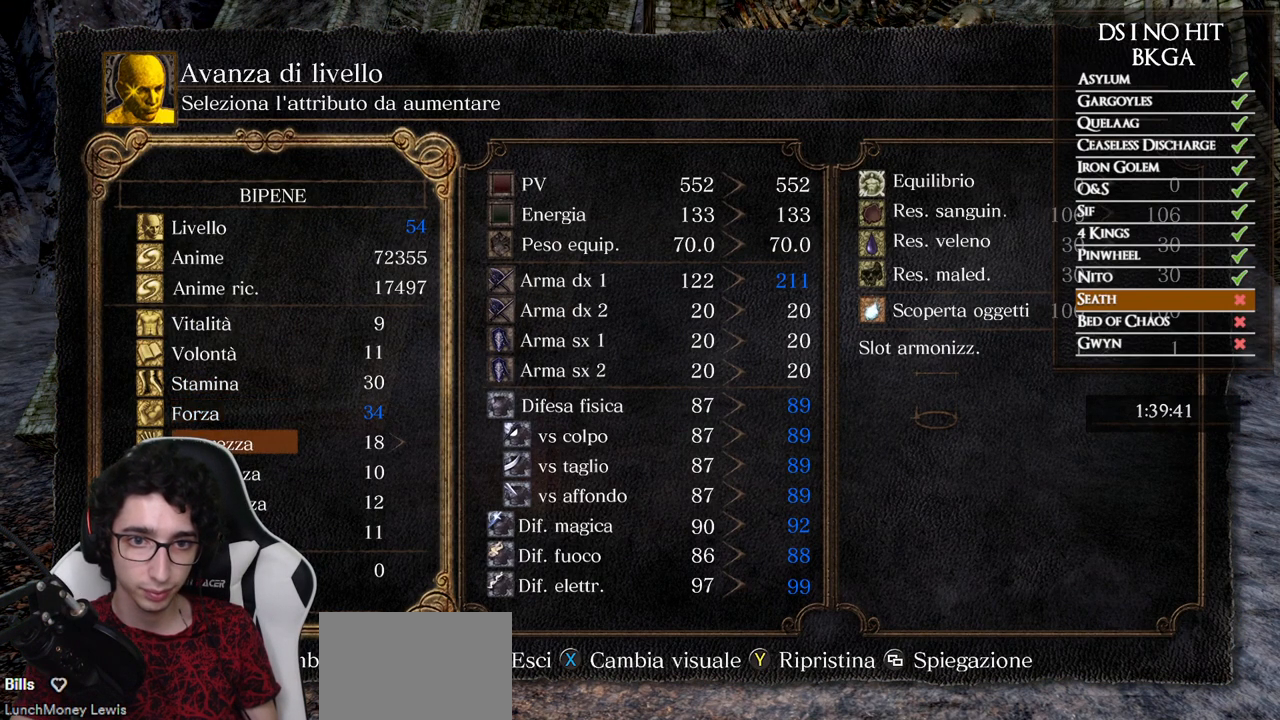
{"buttons": ["DPAD_DOWN"], "left_stick": "center", "right_stick": "center", "events": [[100, "DPAD_UP", "down"], [167, "DPAD_UP", "up"], [467, "DPAD_DOWN", "down"]]}
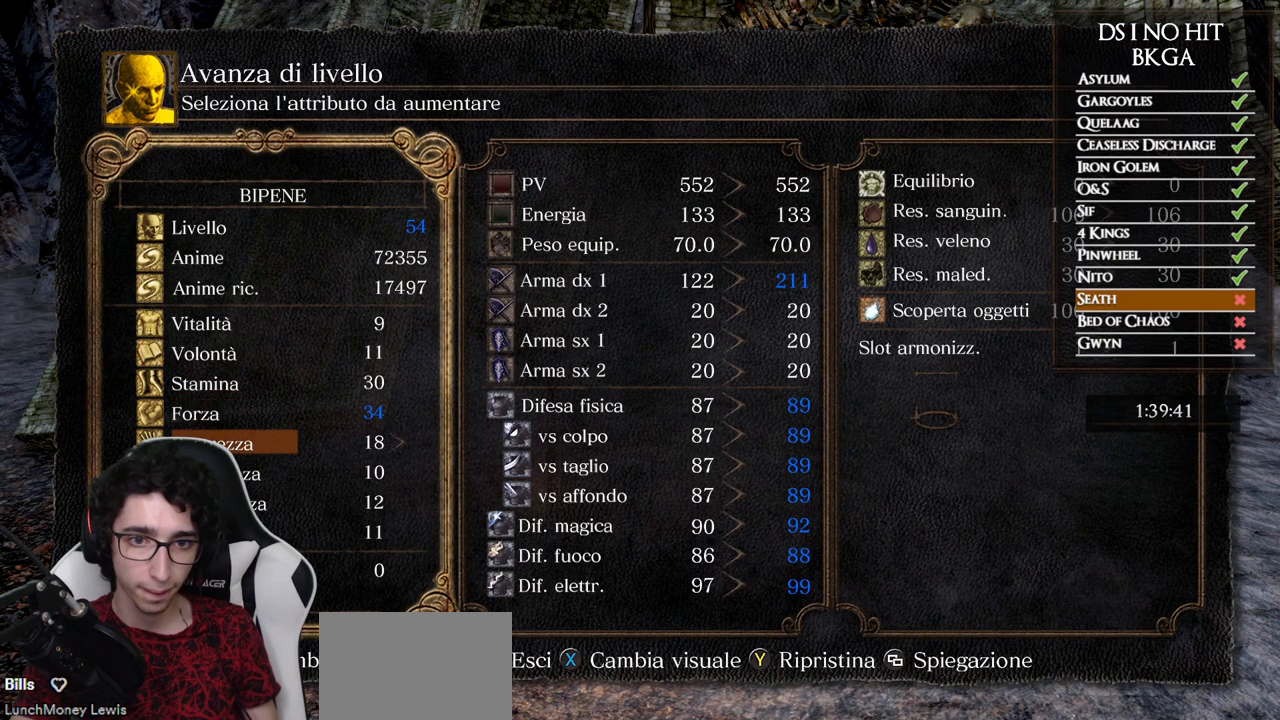
{"buttons": [], "left_stick": "center", "right_stick": "center", "events": [[67, "DPAD_DOWN", "up"]]}
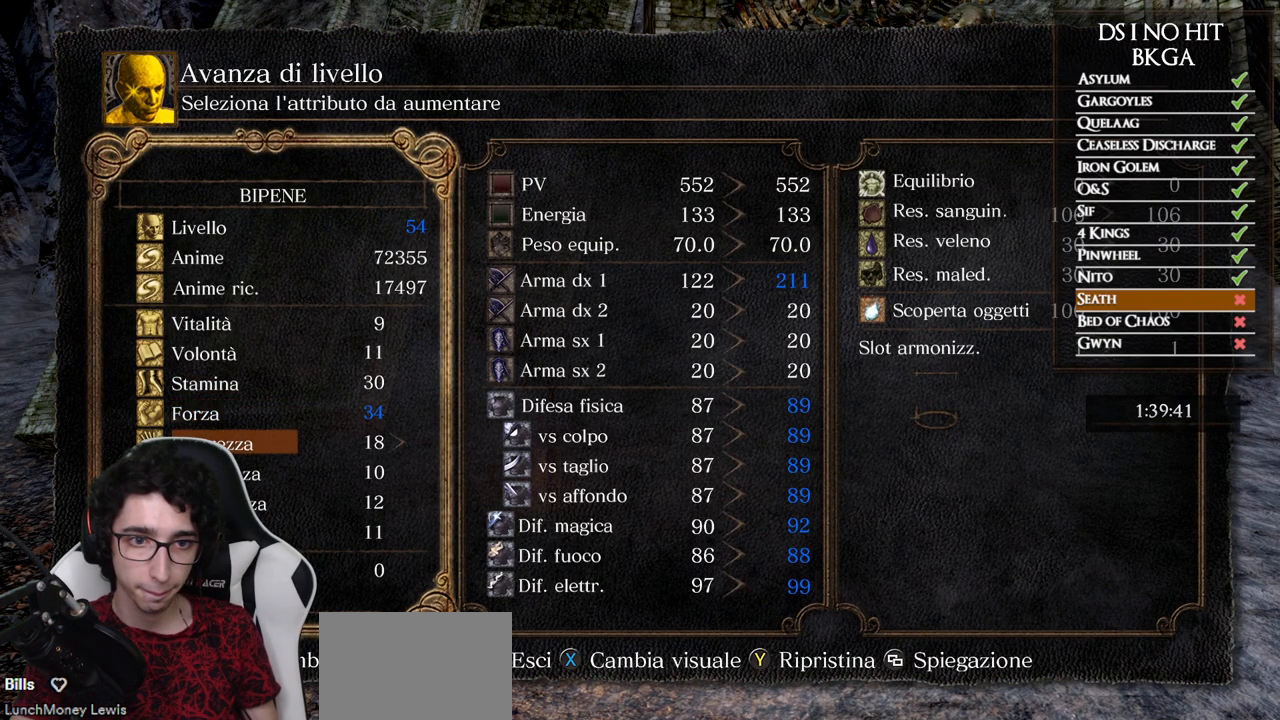
{"buttons": [], "left_stick": "center", "right_stick": "center", "events": [[250, "DPAD_UP", "down"], [350, "DPAD_UP", "up"]]}
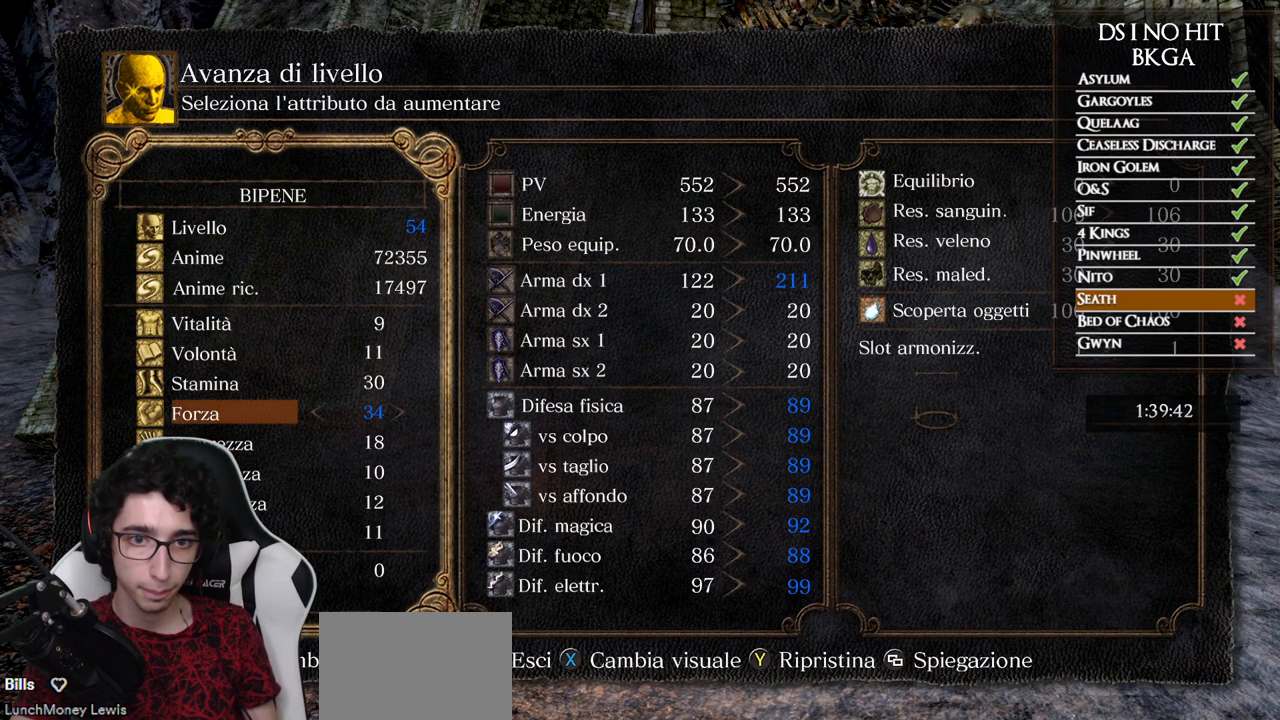
{"buttons": ["DPAD_RIGHT"], "left_stick": "center", "right_stick": "center", "events": [[17, "DPAD_RIGHT", "down"], [67, "DPAD_RIGHT", "up"], [133, "DPAD_RIGHT", "down"], [200, "DPAD_RIGHT", "up"], [267, "DPAD_RIGHT", "down"], [317, "DPAD_RIGHT", "up"], [400, "DPAD_RIGHT", "down"], [450, "DPAD_RIGHT", "up"], [500, "DPAD_RIGHT", "down"]]}
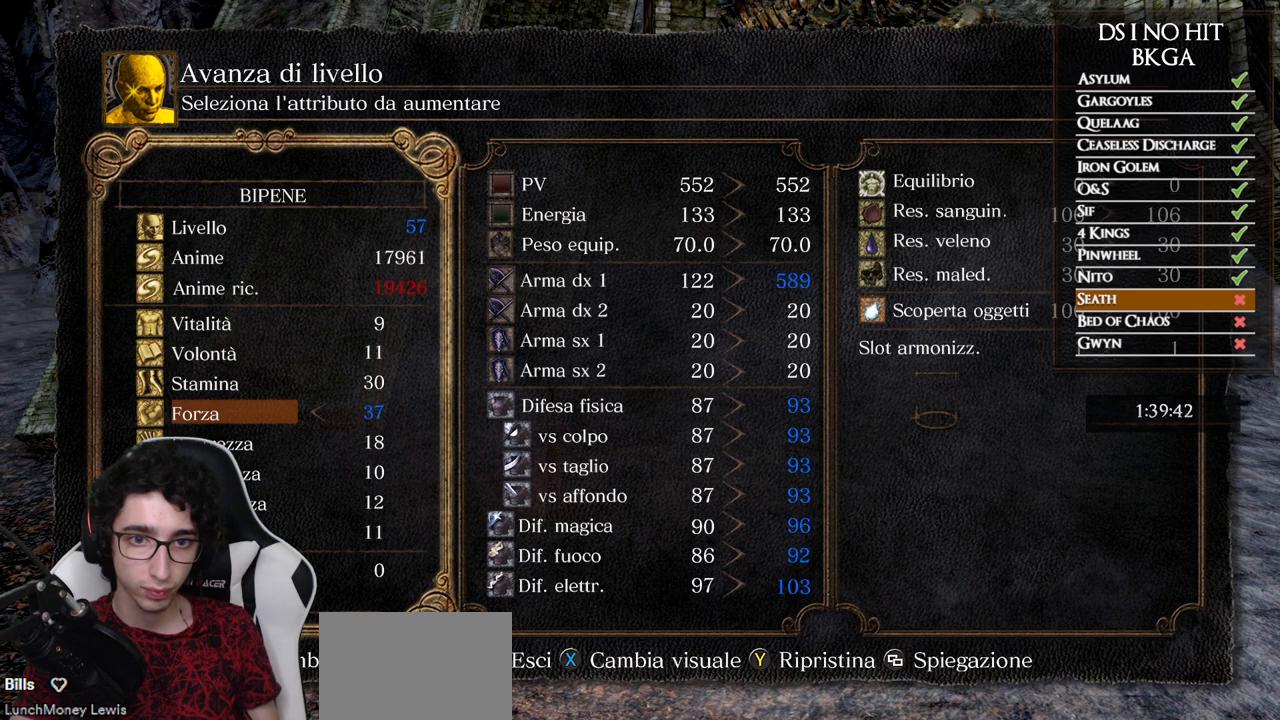
{"buttons": [], "left_stick": "center", "right_stick": "center", "events": [[50, "DPAD_RIGHT", "up"], [117, "DPAD_RIGHT", "down"], [167, "DPAD_RIGHT", "up"]]}